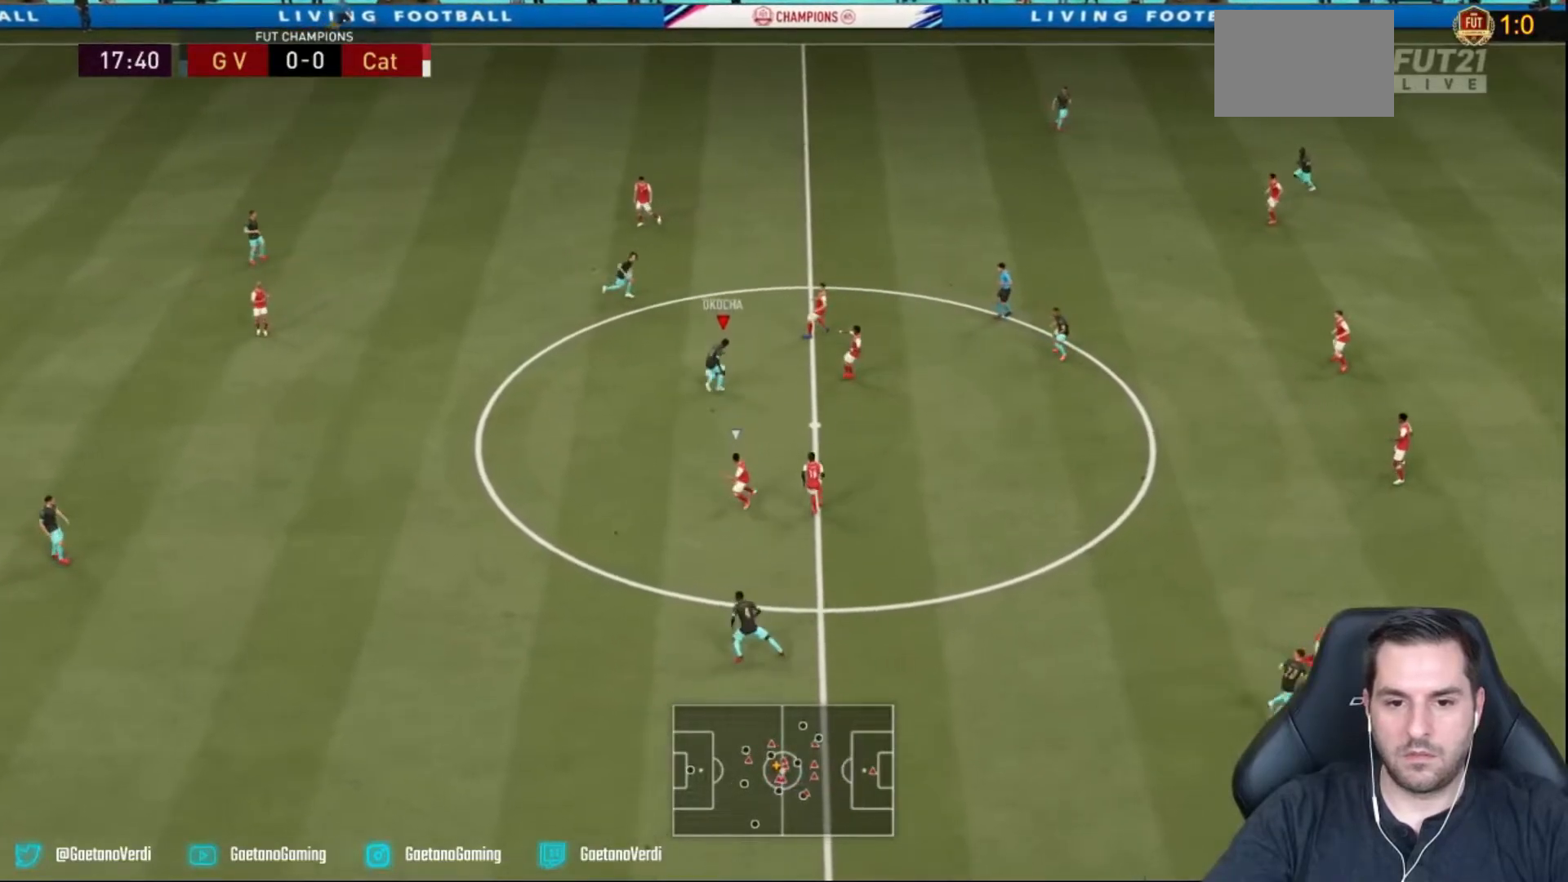
Gameplay with a controller (PlayStation layout); each line is a JSON object with the inputs held at the frame after it. "events" lists button and stick changes between this image and that frame as [ms after this image, input, new state], when the widget could be followed in between. Not read: L3 R3.
{"buttons": [], "left_stick": "down", "right_stick": "center", "events": [[33, "left_stick", "down-left"], [267, "left_stick", "down"]]}
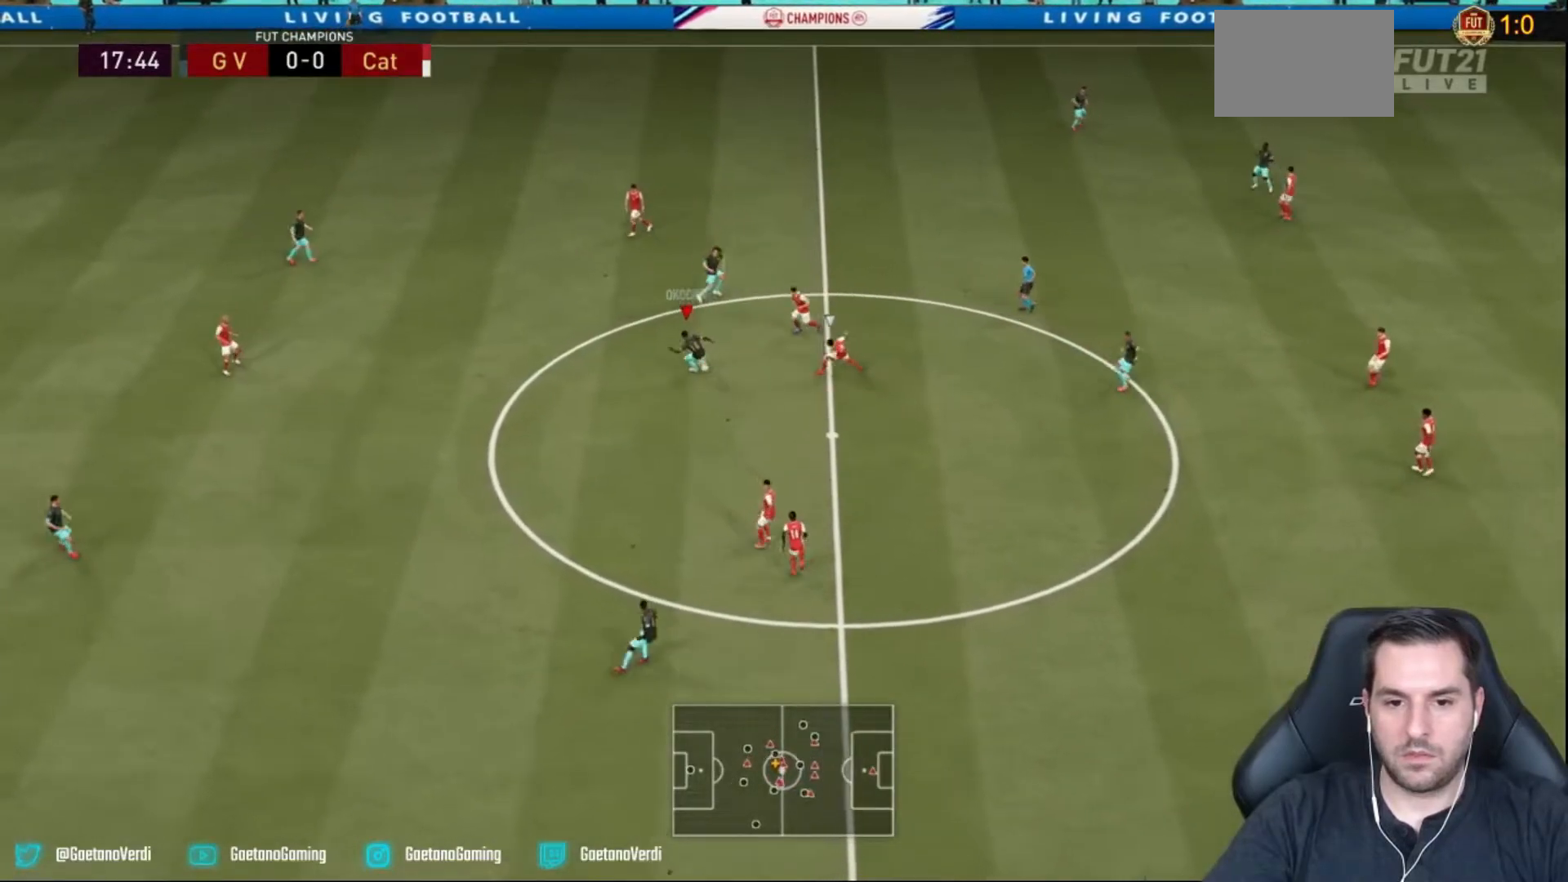
{"buttons": [], "left_stick": "left", "right_stick": "center", "events": [[117, "left_stick", "down-right"], [217, "left_stick", "down"], [317, "left_stick", "down-left"], [417, "left_stick", "left"]]}
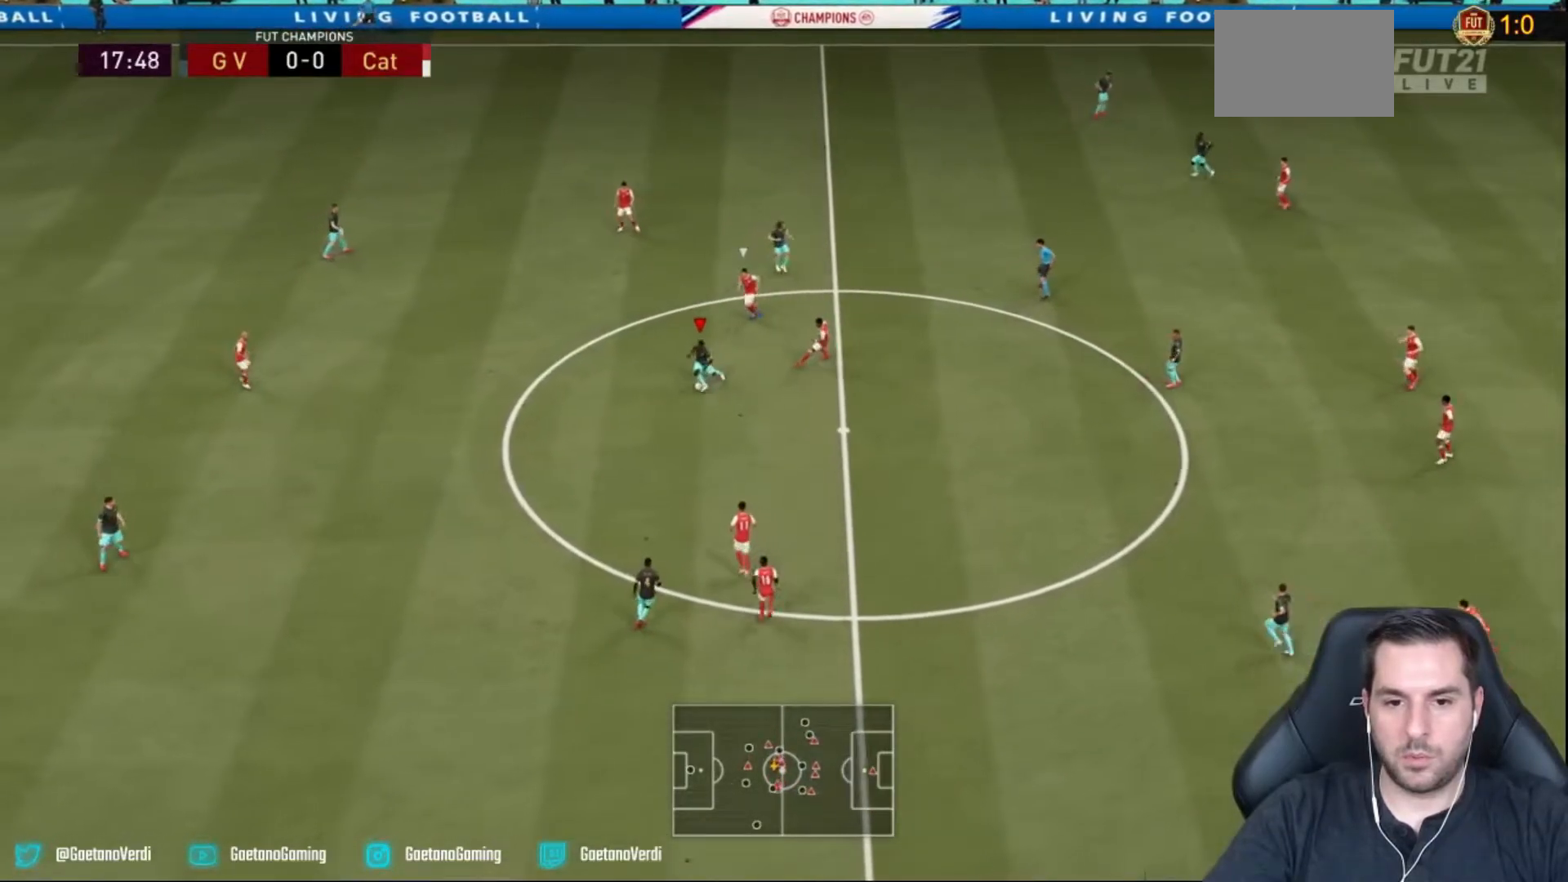
{"buttons": [], "left_stick": "up-right", "right_stick": "center", "events": [[83, "left_stick", "up-left"], [450, "left_stick", "up-right"]]}
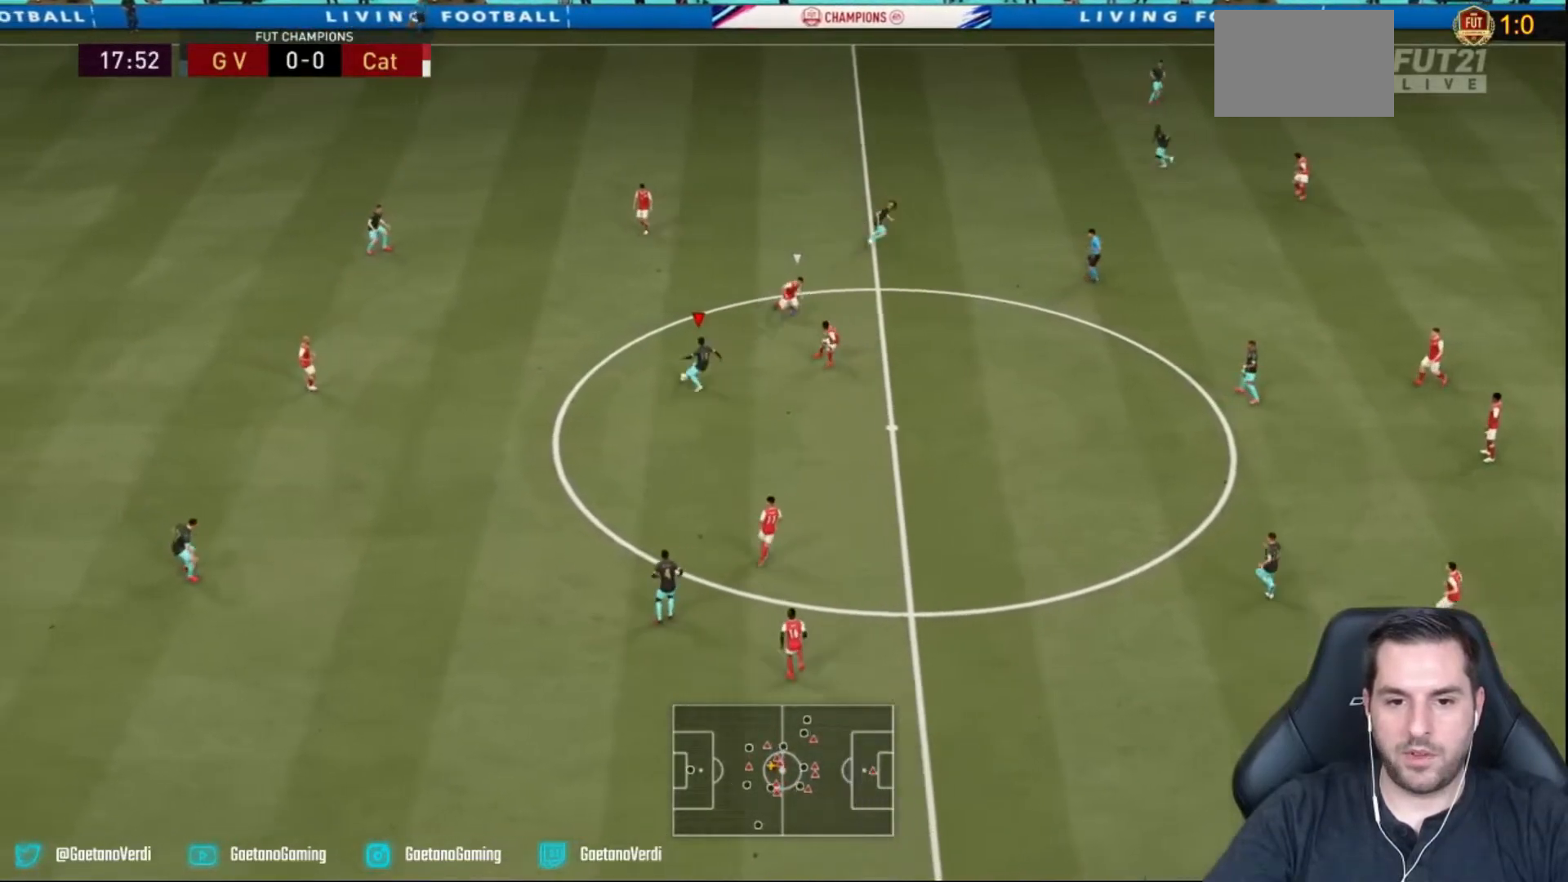
{"buttons": [], "left_stick": "left", "right_stick": "center", "events": [[300, "left_stick", "down-left"], [350, "left_stick", "left"]]}
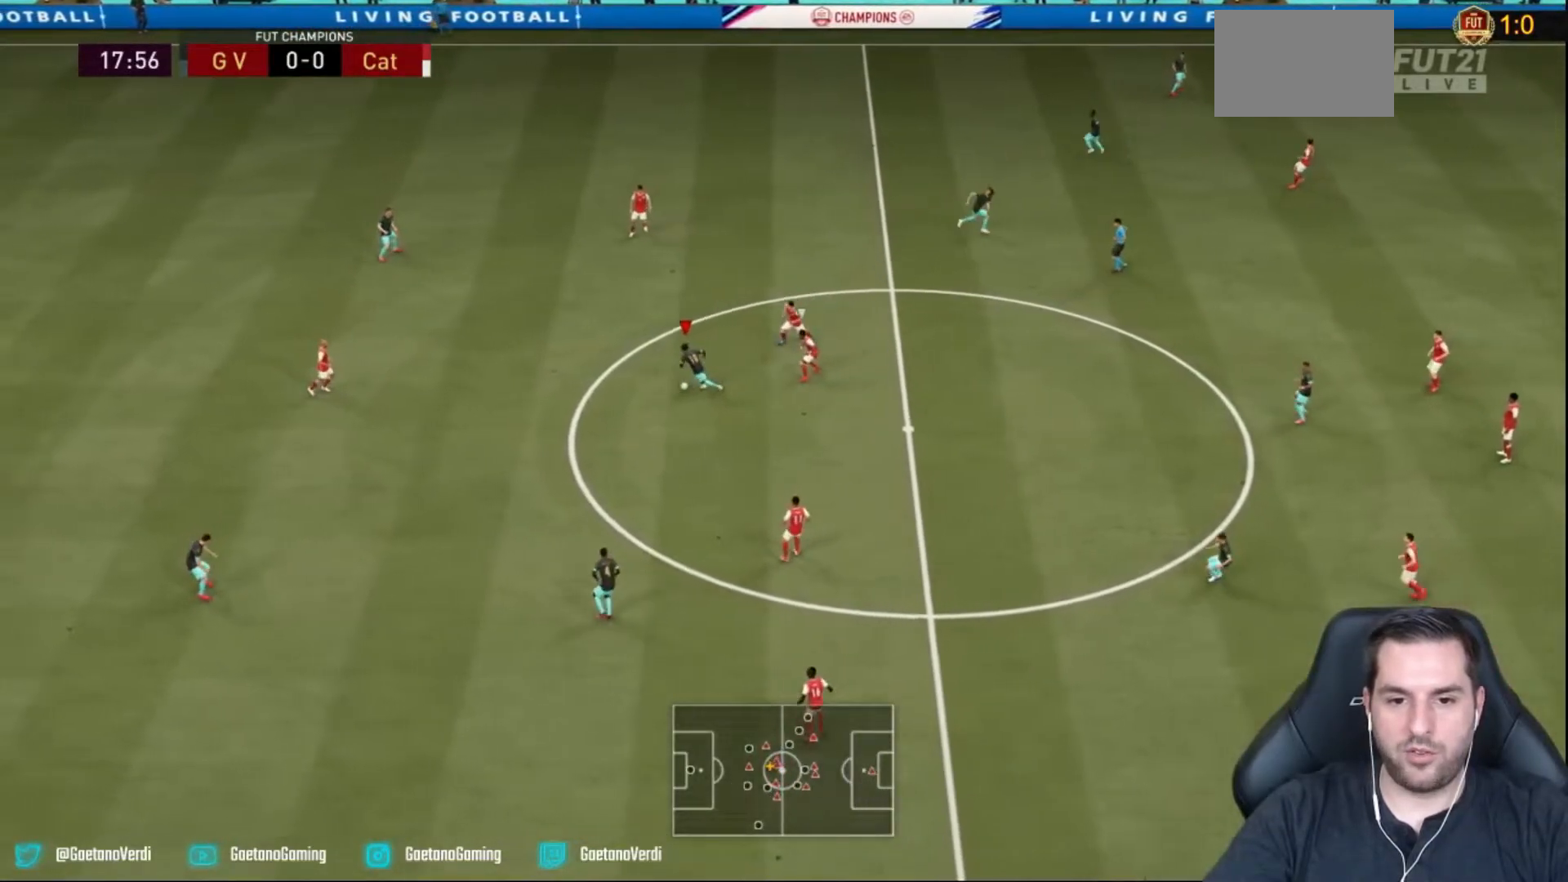
{"buttons": [], "left_stick": "down", "right_stick": "center", "events": [[233, "left_stick", "down-left"], [333, "left_stick", "down"]]}
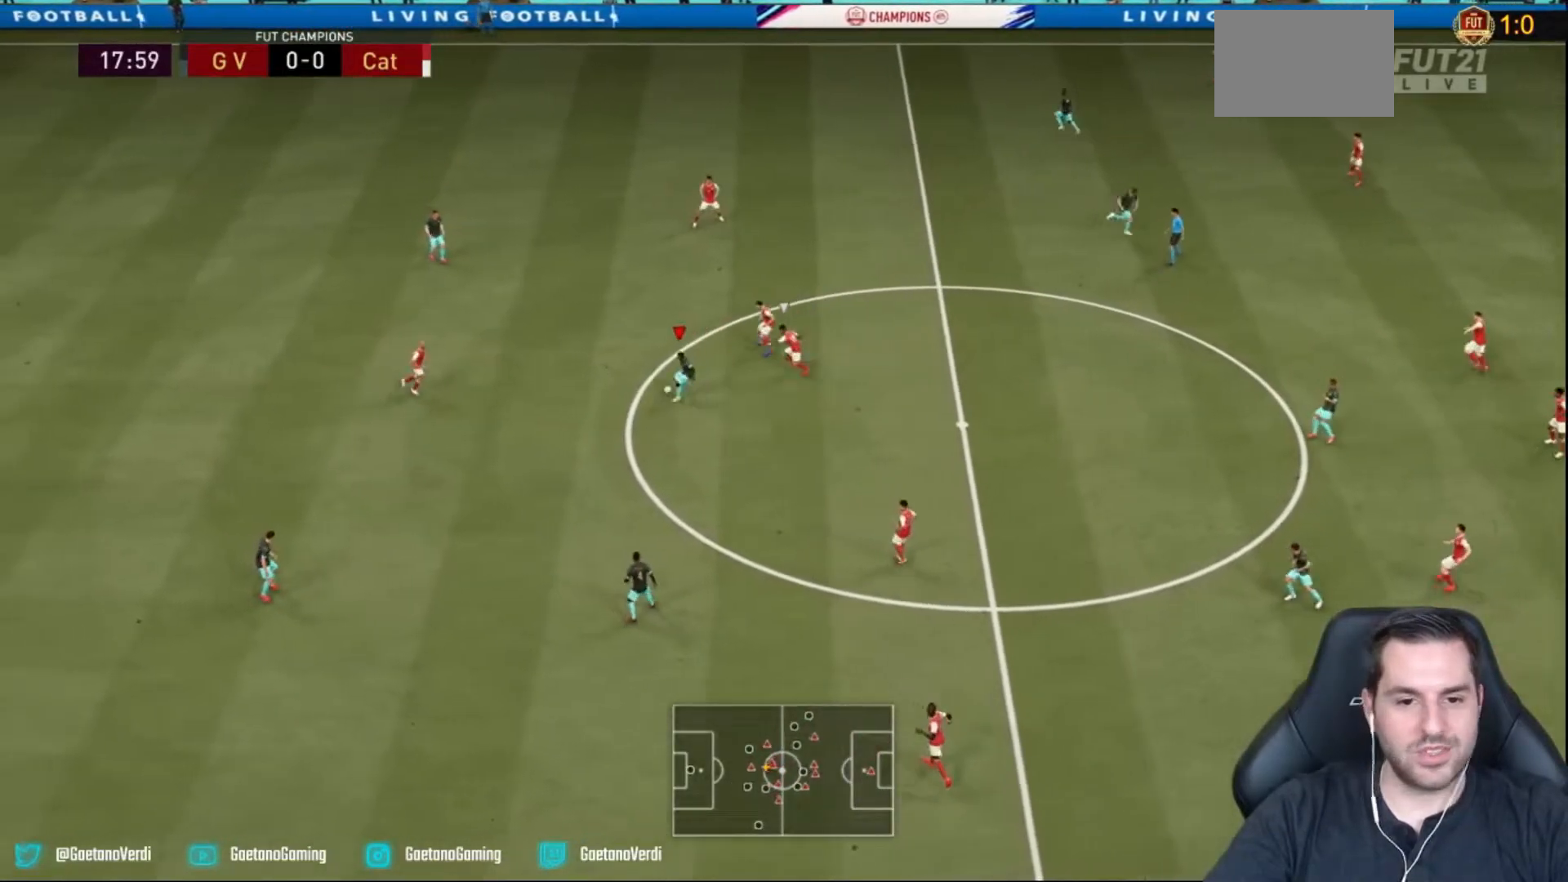
{"buttons": [], "left_stick": "down", "right_stick": "center", "events": [[250, "CROSS", "down"], [383, "CROSS", "up"]]}
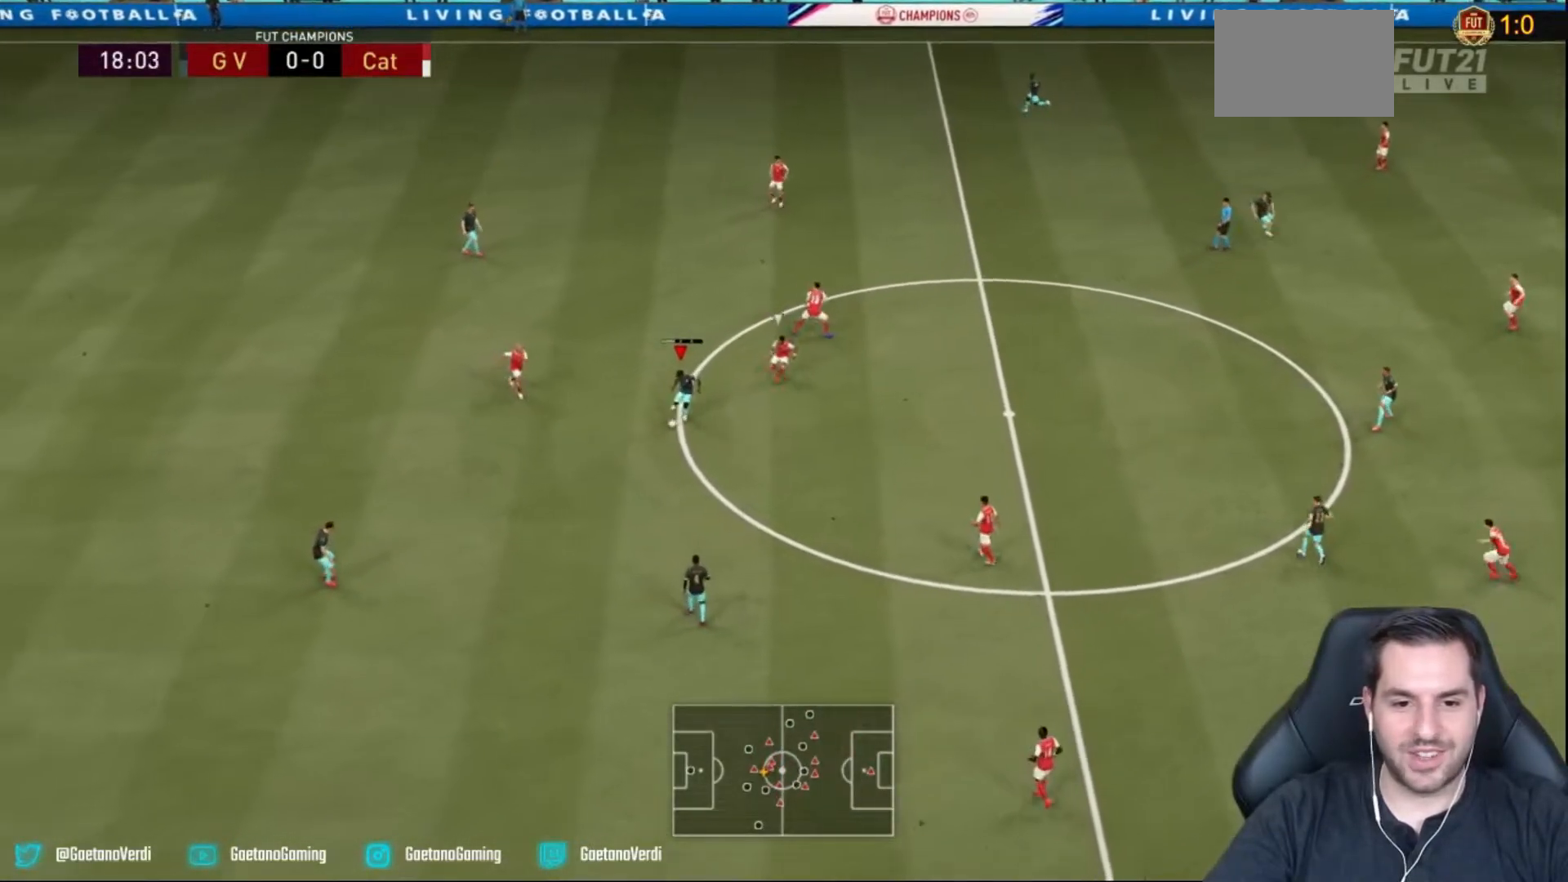
{"buttons": [], "left_stick": "down", "right_stick": "center", "events": []}
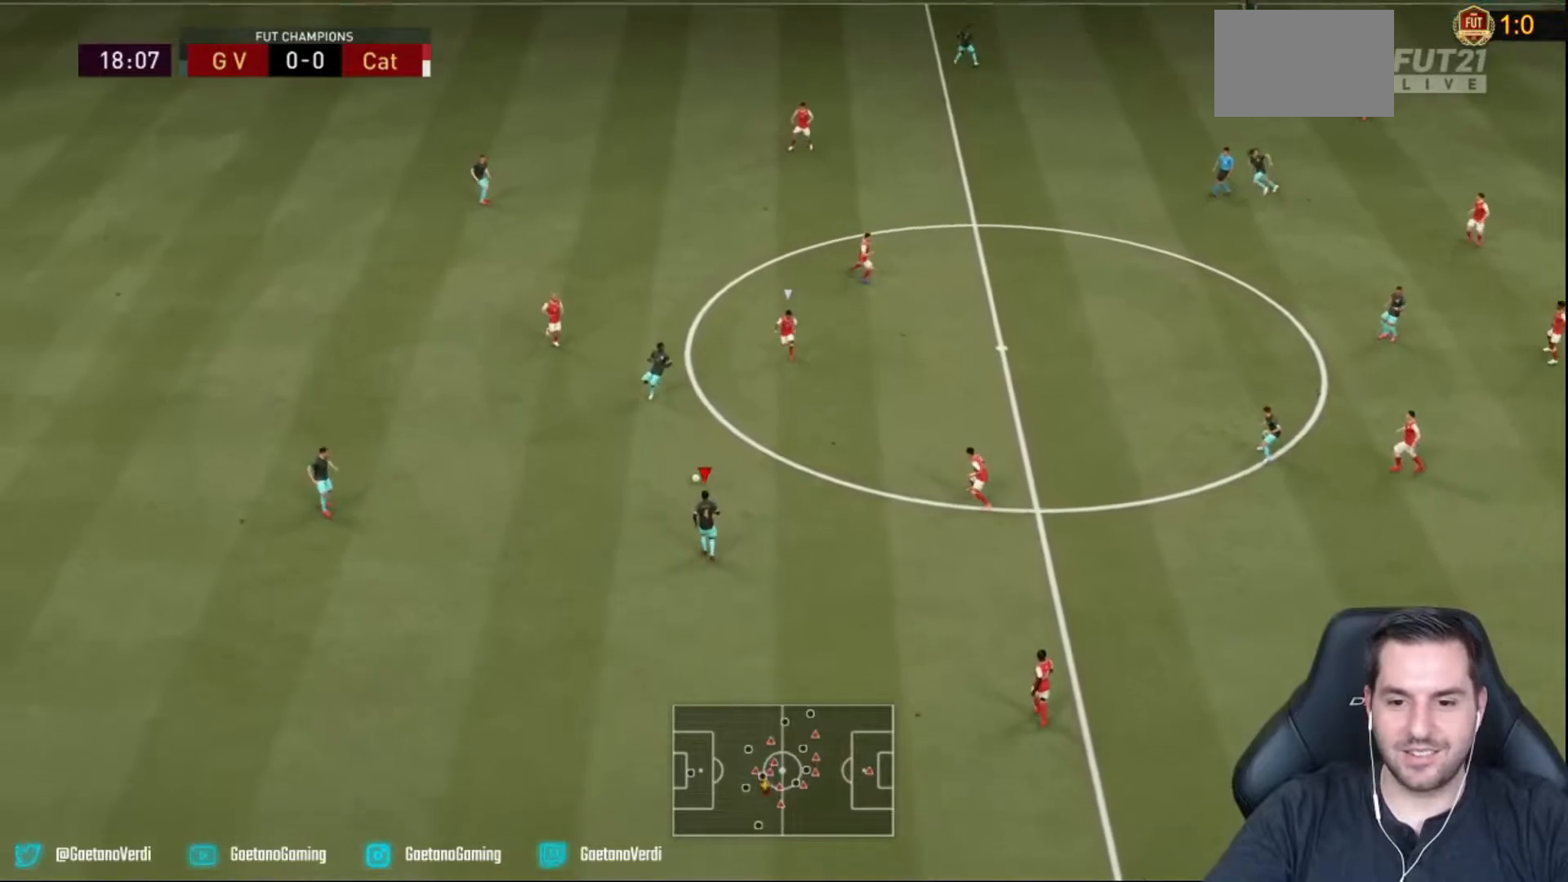
{"buttons": ["R2"], "left_stick": "left", "right_stick": "center", "events": [[317, "R2", "down"], [317, "left_stick", "left"]]}
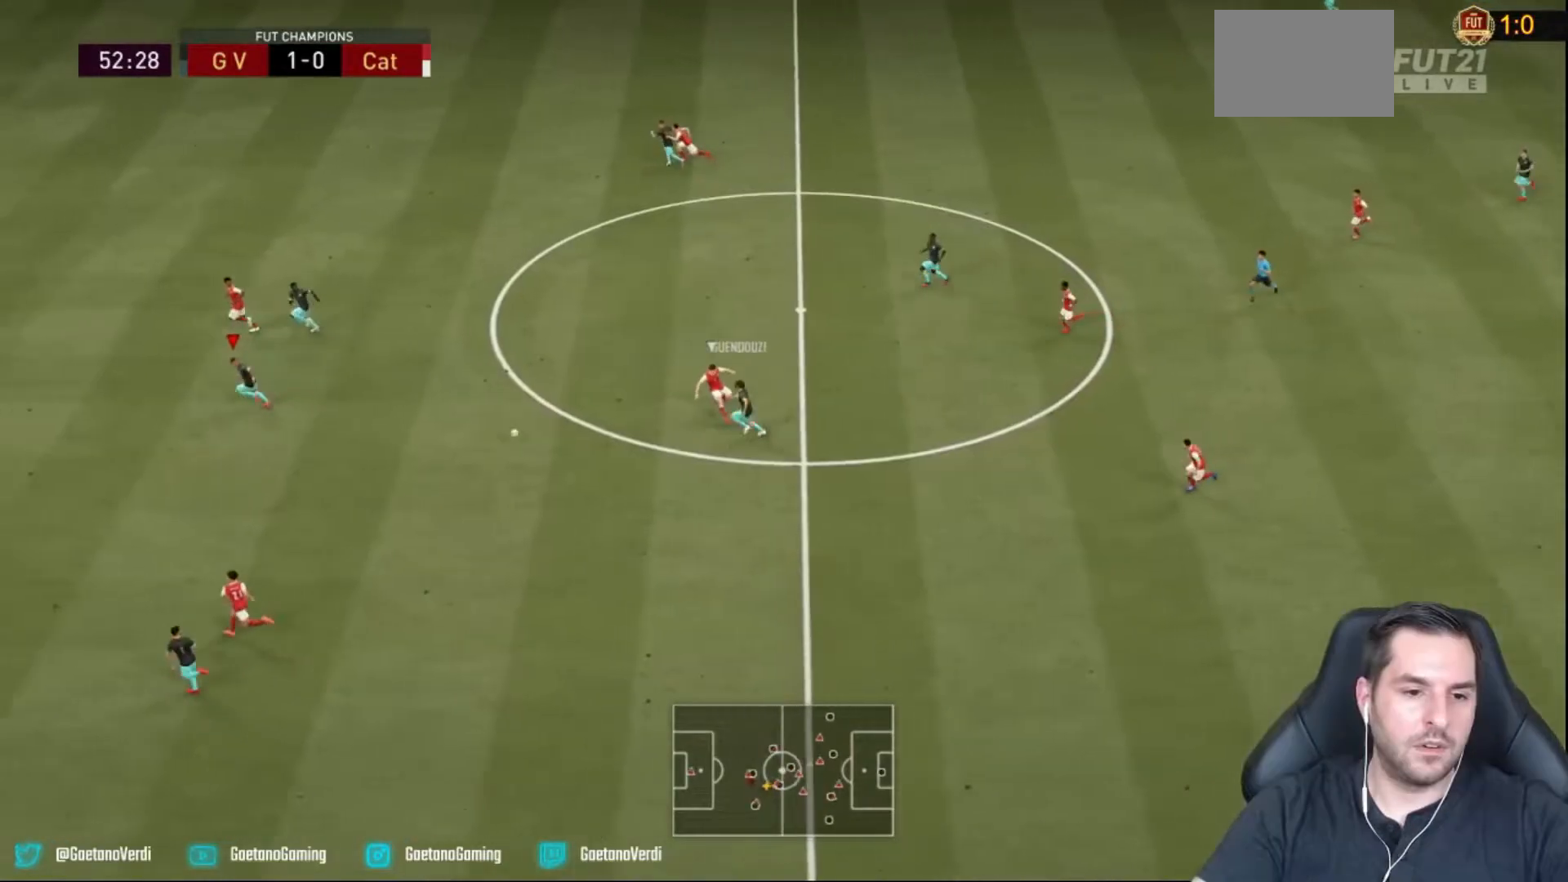
{"buttons": ["R2"], "left_stick": "left", "right_stick": "center", "events": []}
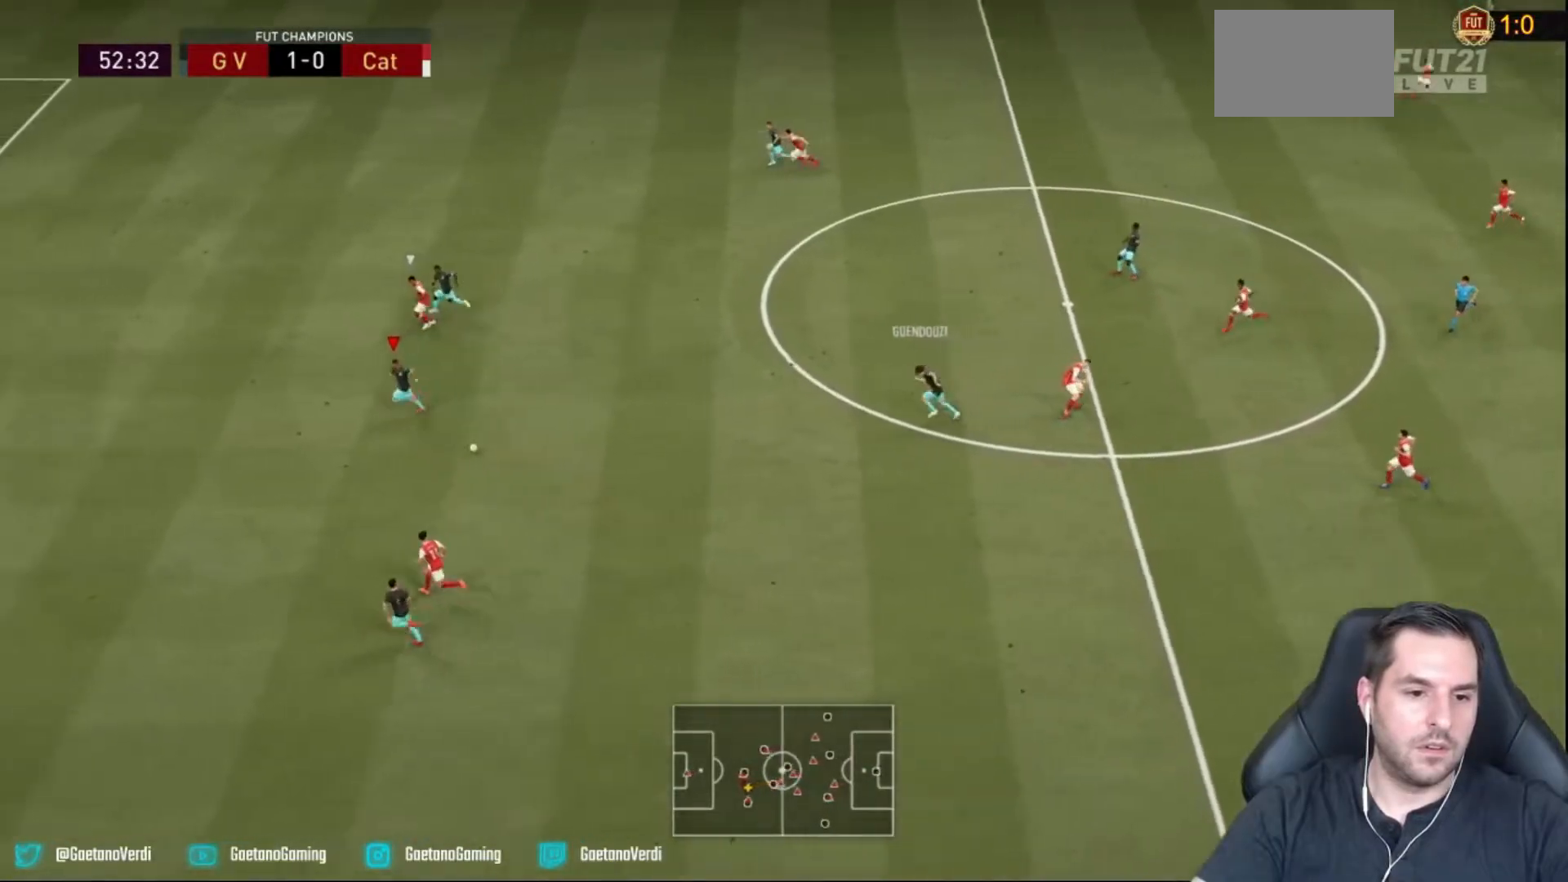
{"buttons": ["R2"], "left_stick": "left", "right_stick": "center", "events": []}
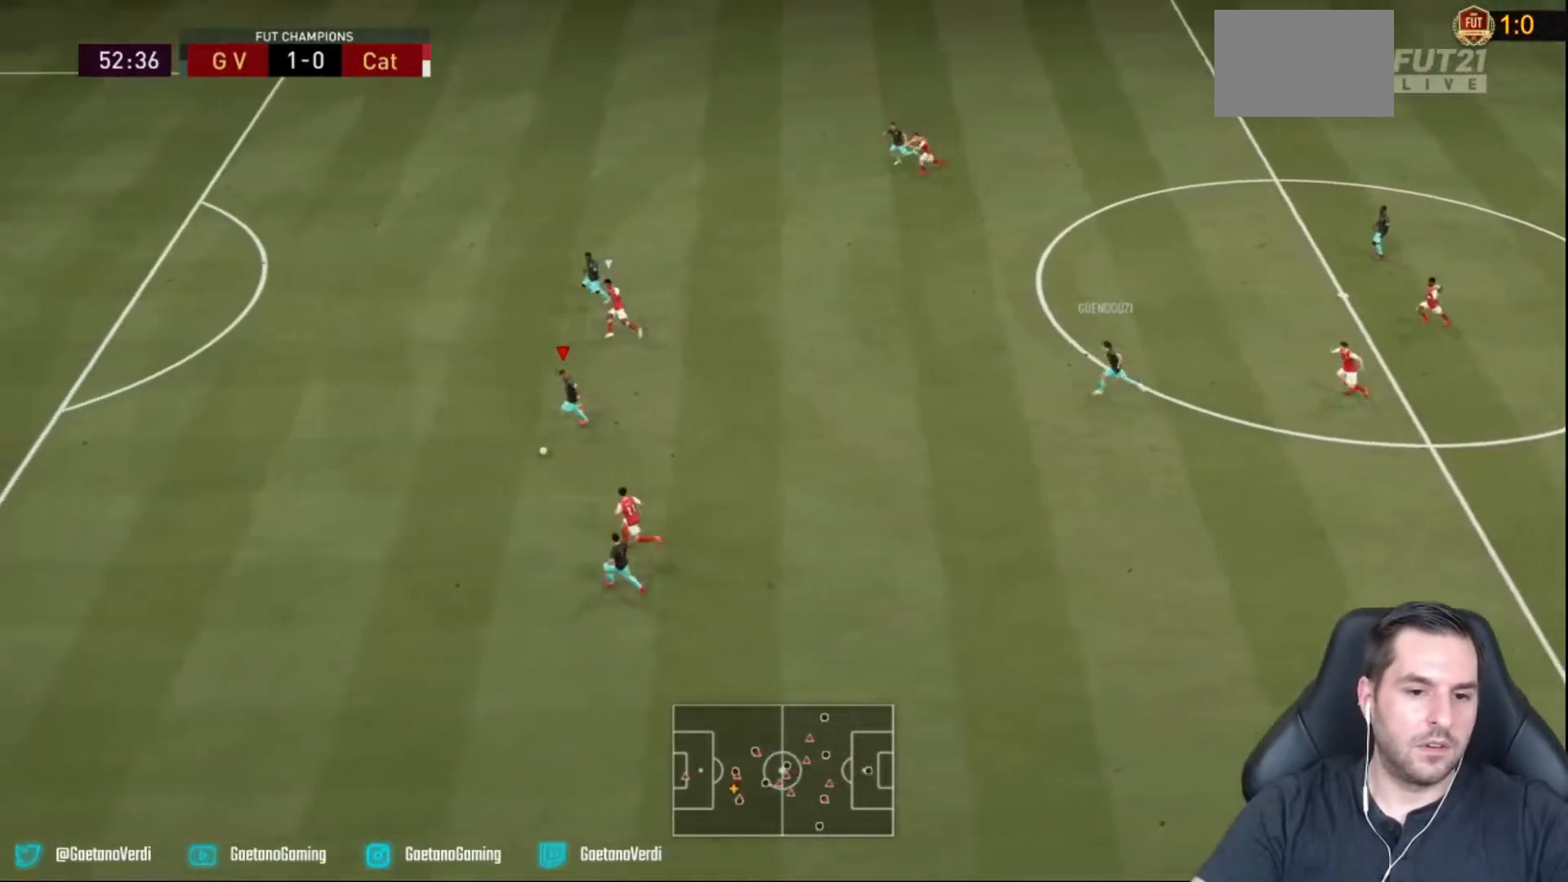
{"buttons": ["R2"], "left_stick": "left", "right_stick": "center", "events": []}
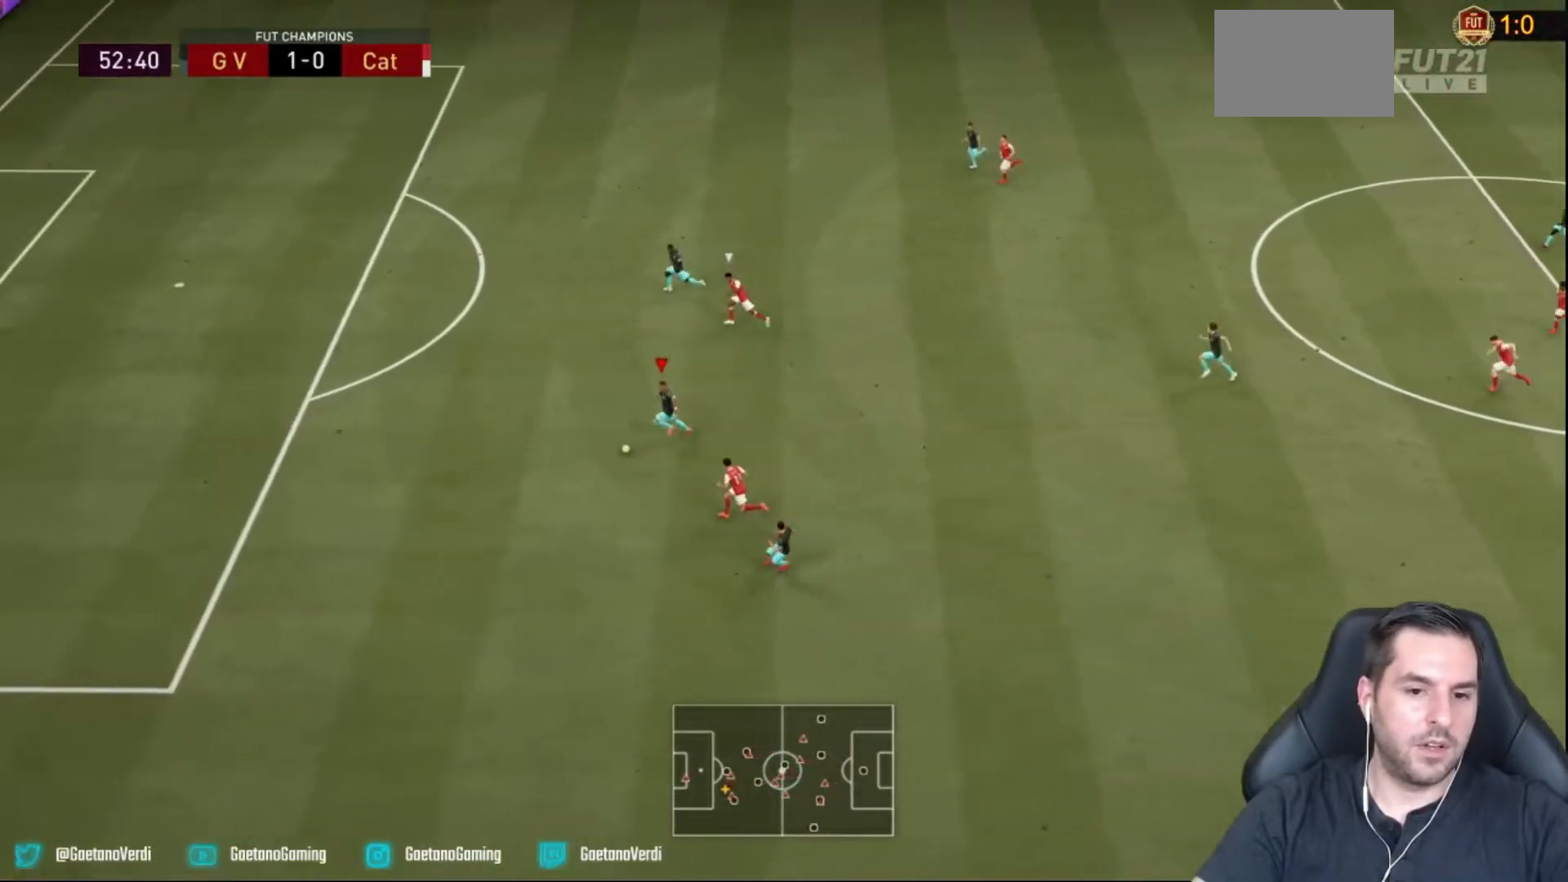
{"buttons": [], "left_stick": "up-left", "right_stick": "center", "events": [[100, "left_stick", "up-left"], [167, "TRIANGLE", "down"], [383, "R2", "up"], [433, "TRIANGLE", "up"]]}
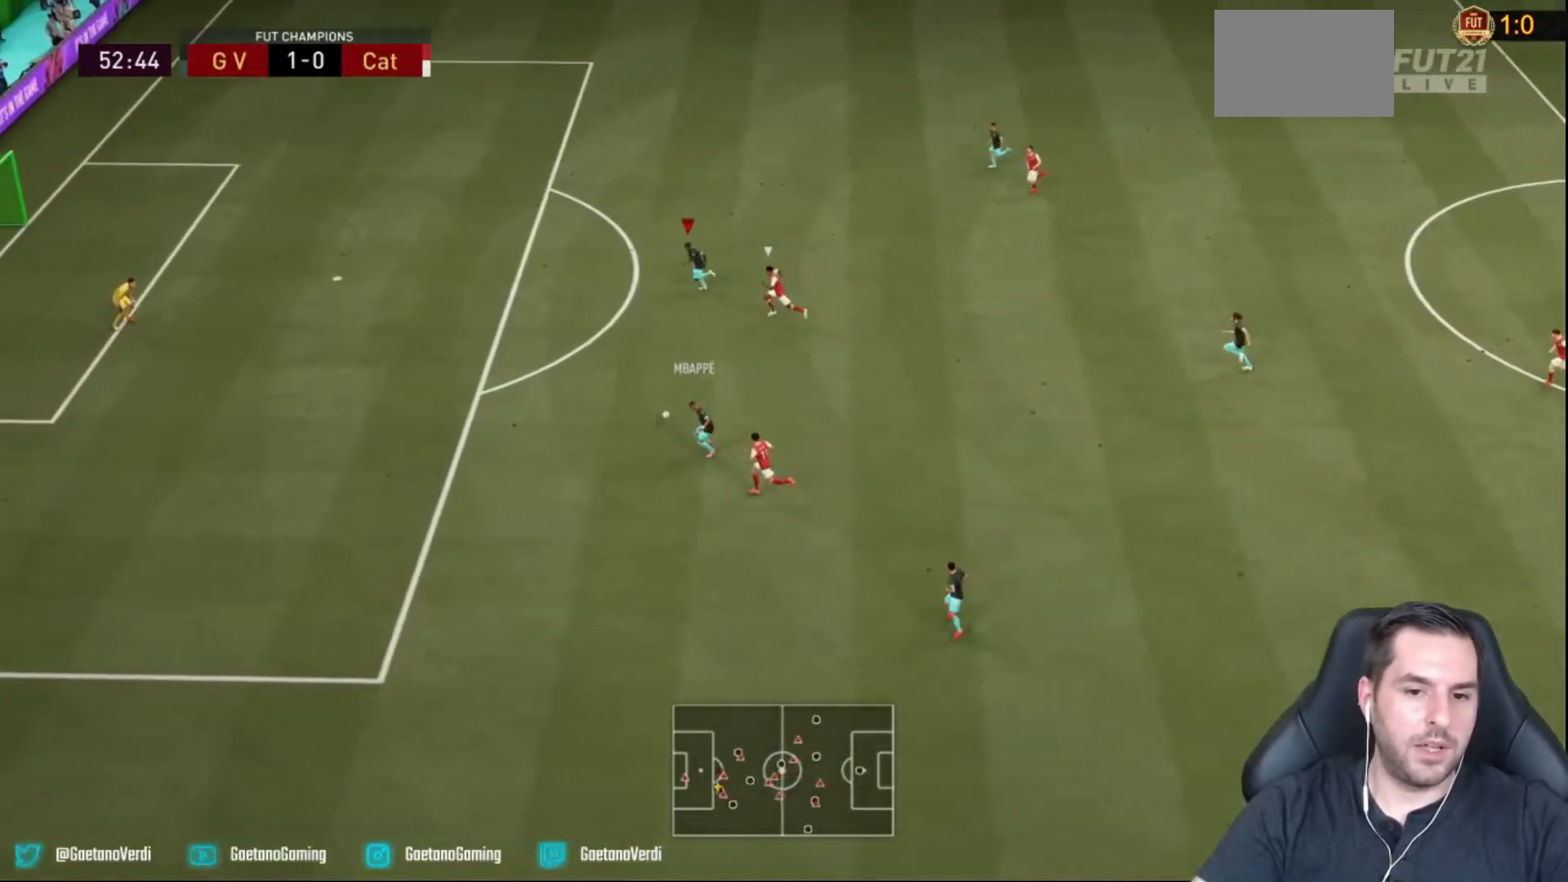
{"buttons": [], "left_stick": "up-left", "right_stick": "center", "events": []}
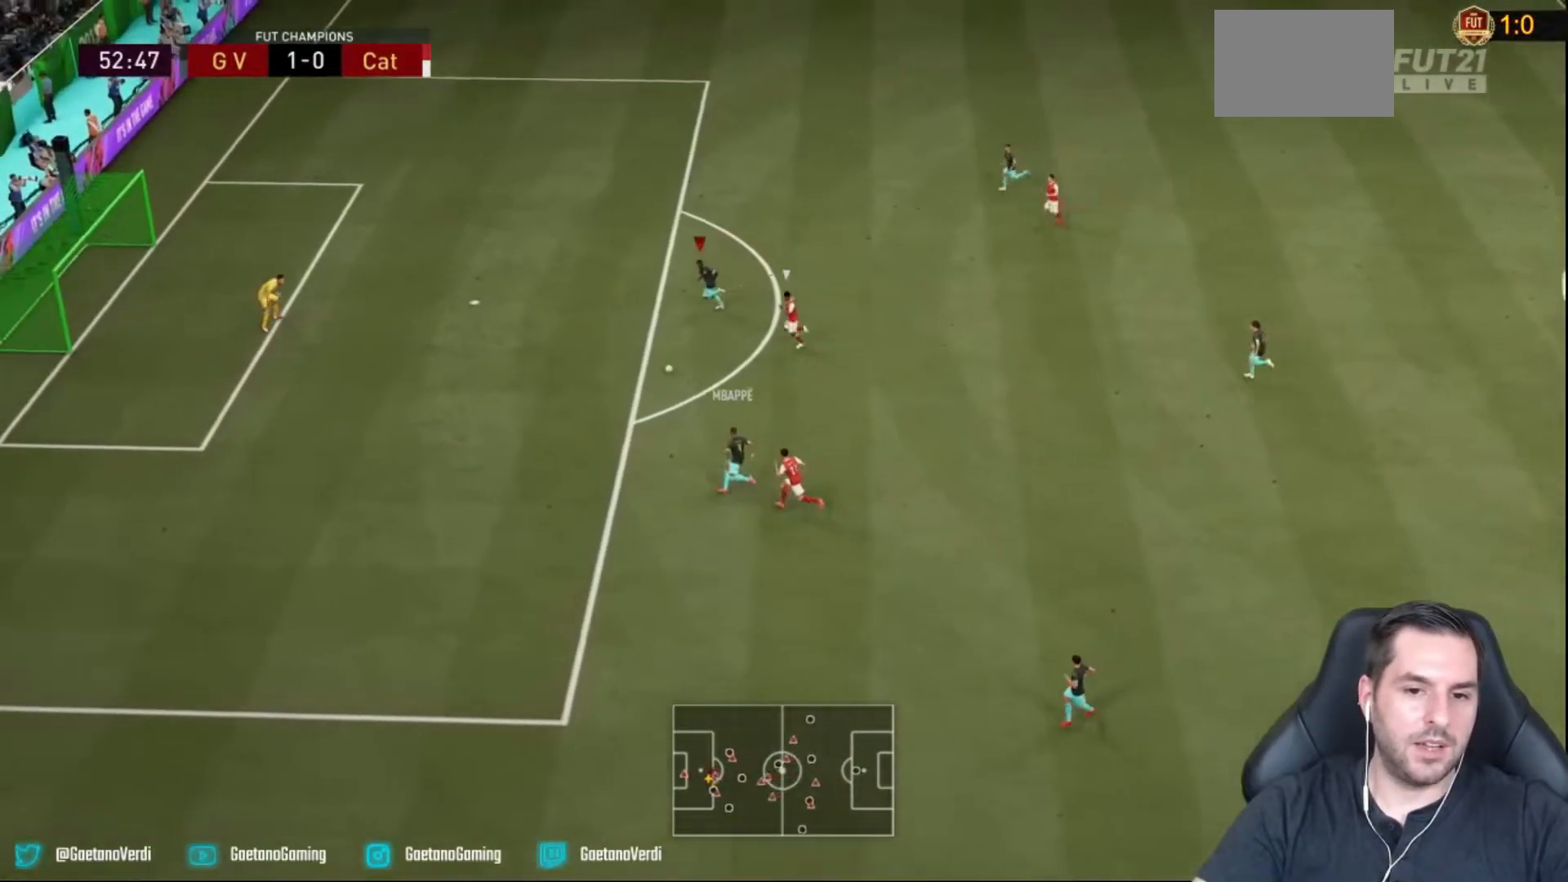
{"buttons": [], "left_stick": "down-left", "right_stick": "center", "events": [[17, "left_stick", "down-left"], [50, "CIRCLE", "down"], [250, "CIRCLE", "up"]]}
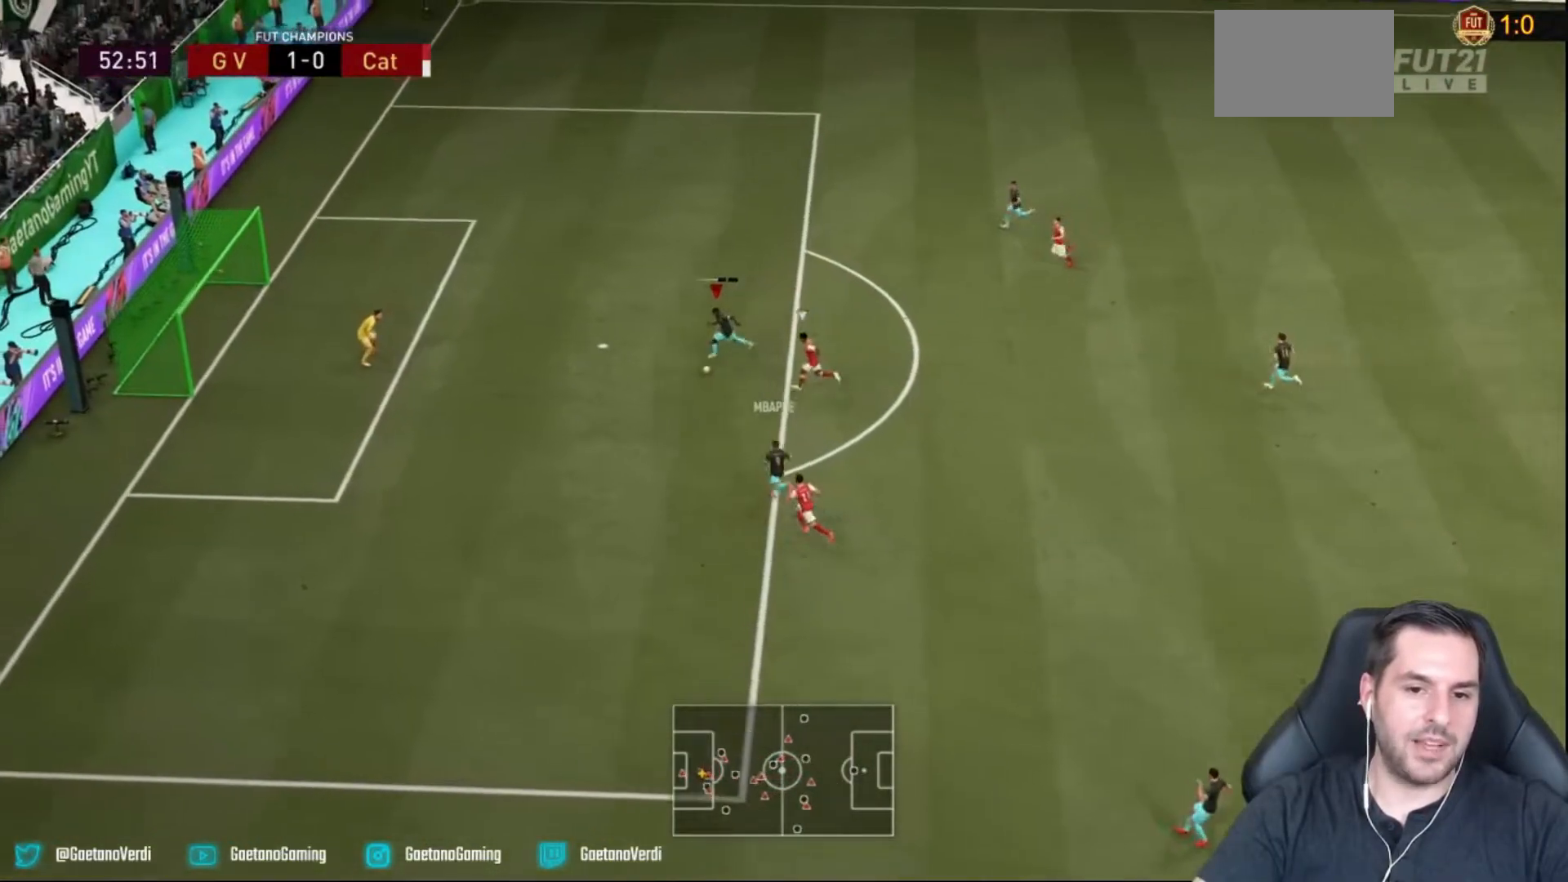
{"buttons": [], "left_stick": "down-left", "right_stick": "center", "events": []}
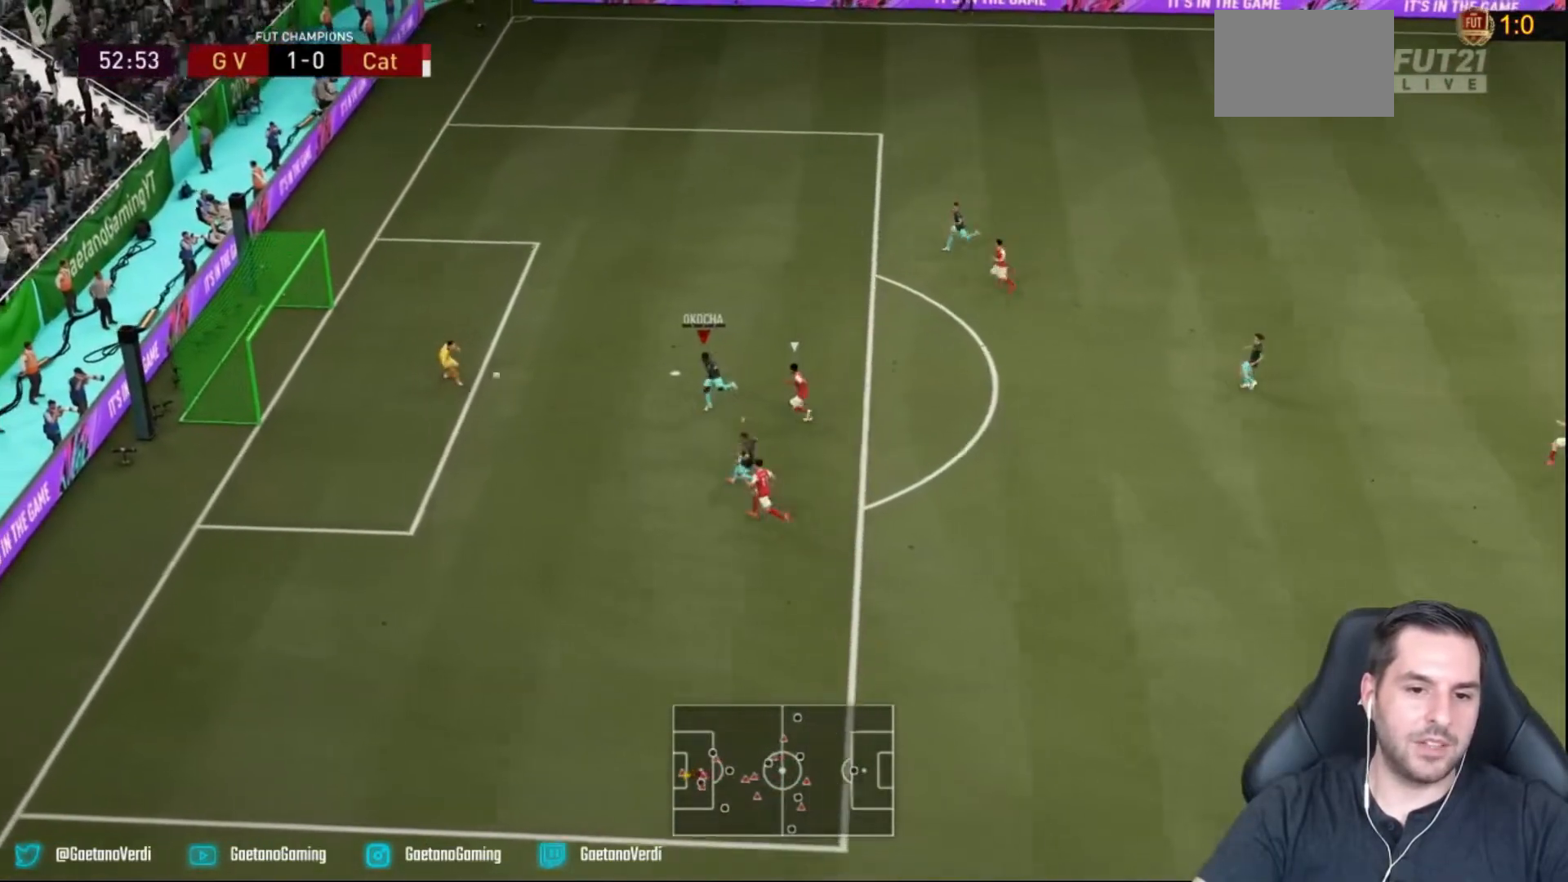
{"buttons": [], "left_stick": "down-left", "right_stick": "center", "events": []}
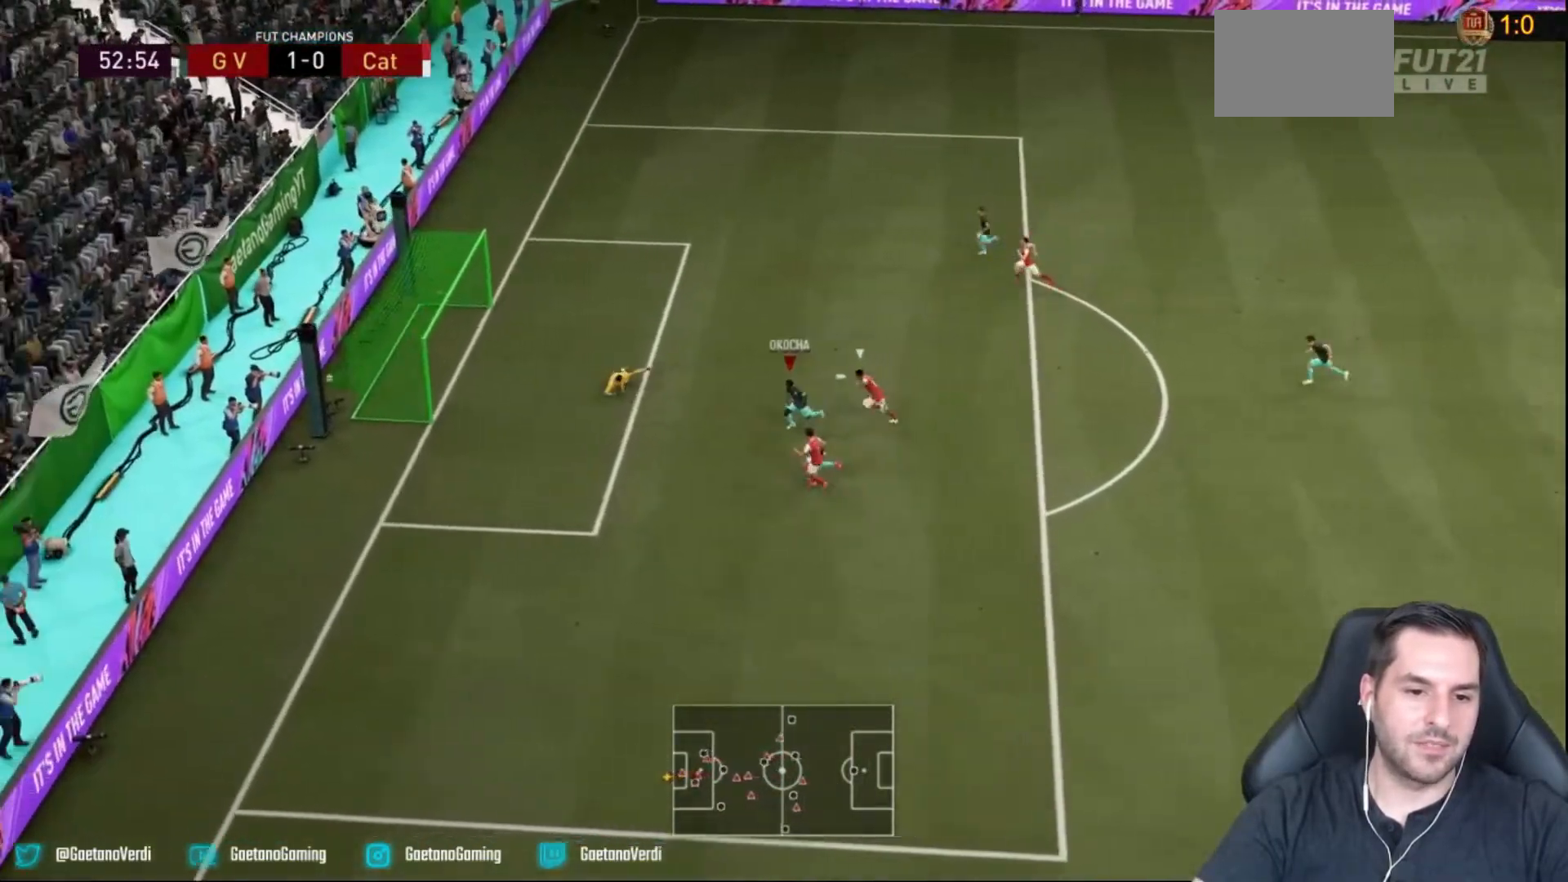
{"buttons": [], "left_stick": "down-left", "right_stick": "center", "events": []}
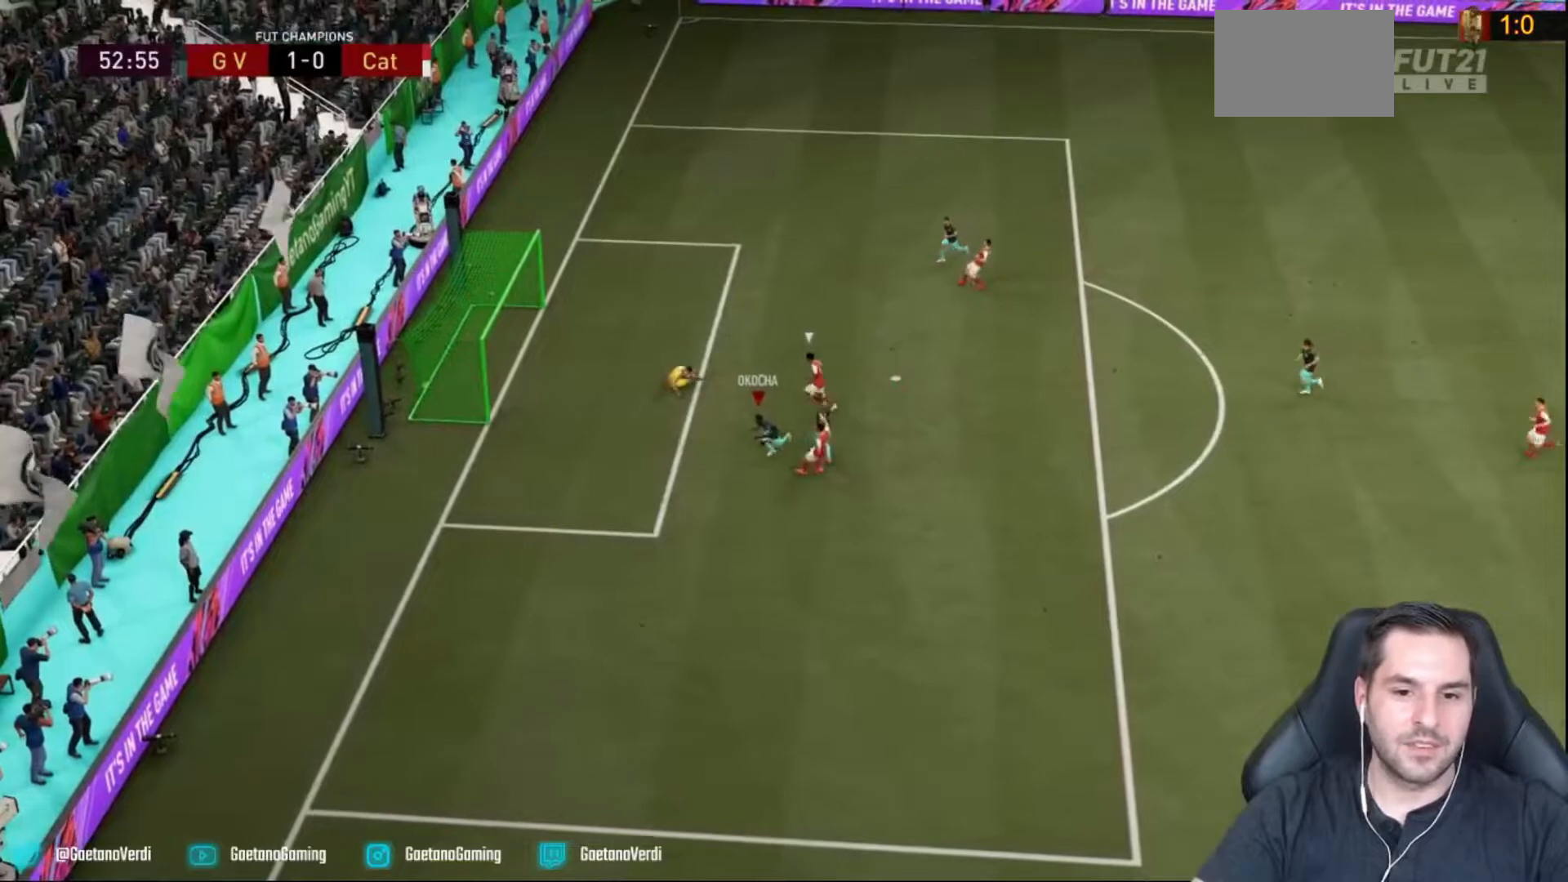
{"buttons": [], "left_stick": "down", "right_stick": "center", "events": [[317, "left_stick", "down"]]}
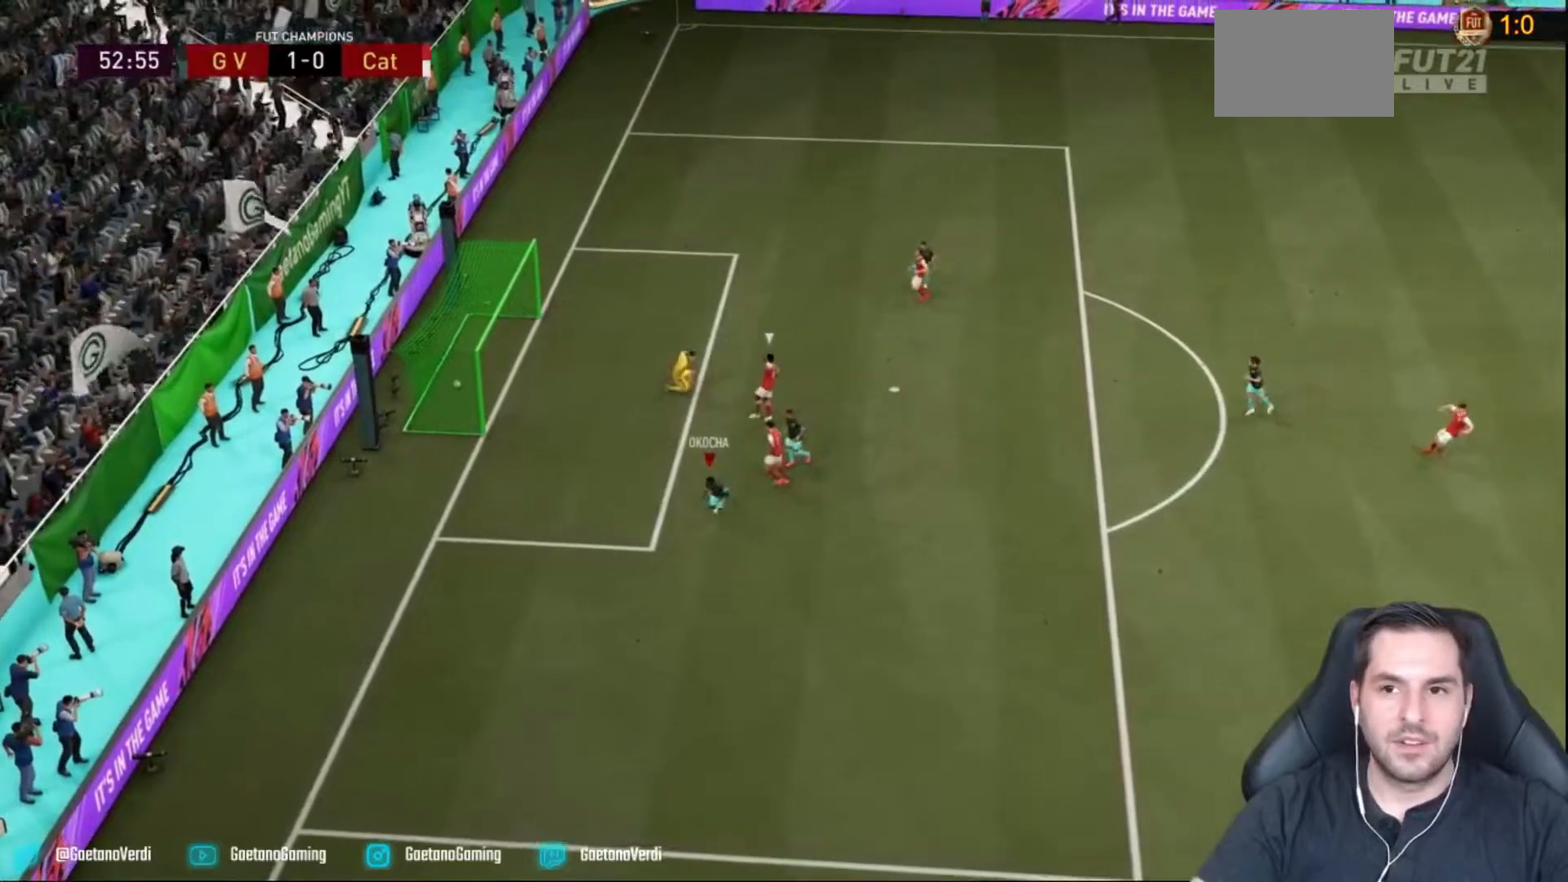
{"buttons": [], "left_stick": "down", "right_stick": "center", "events": []}
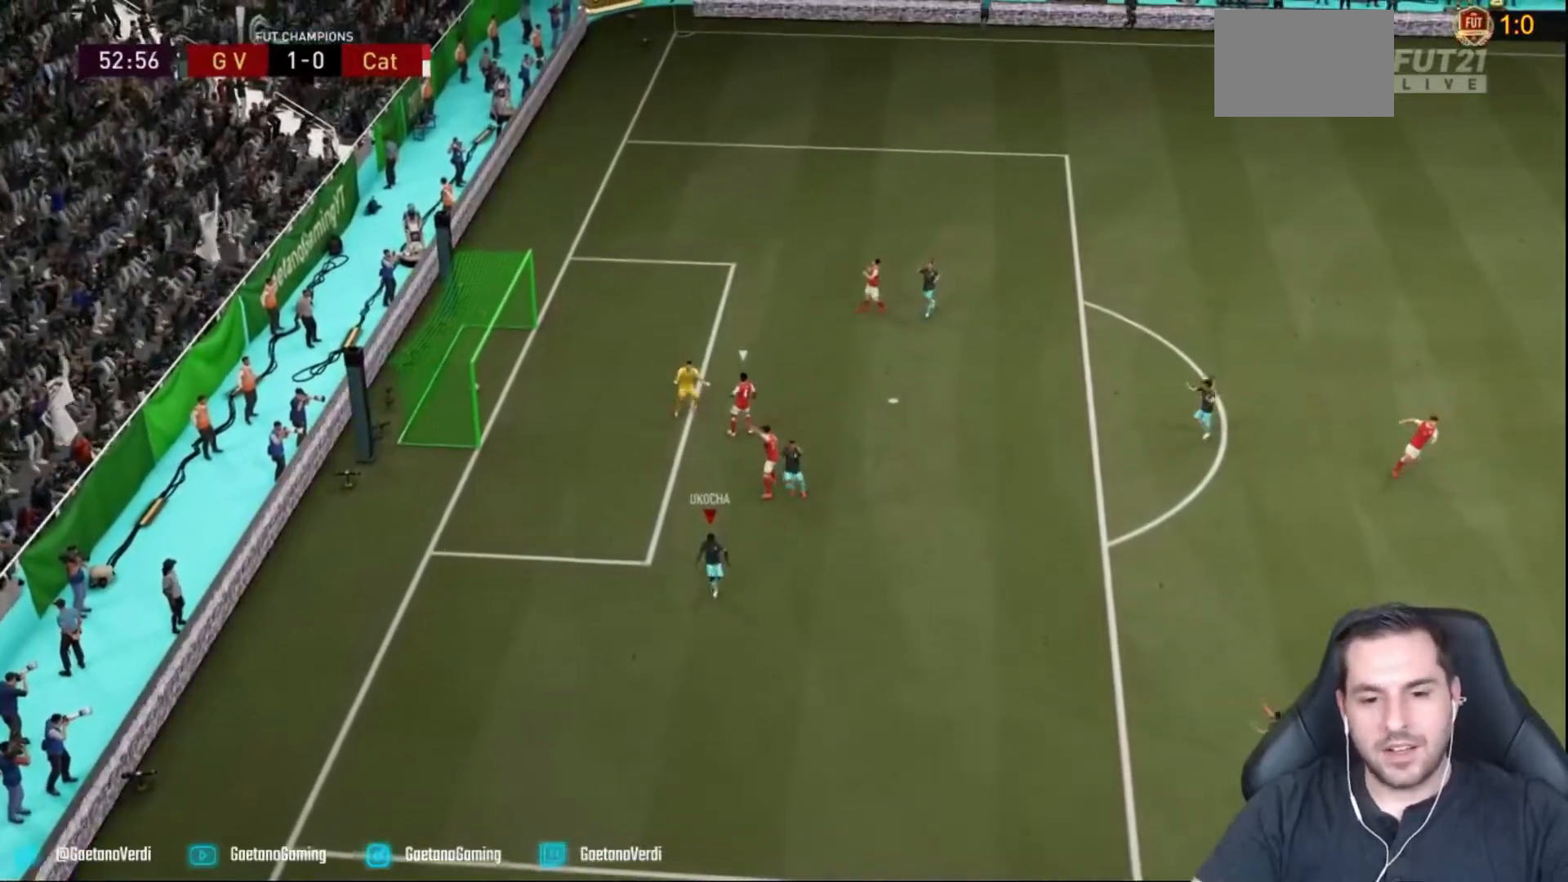
{"buttons": [], "left_stick": "down", "right_stick": "center", "events": []}